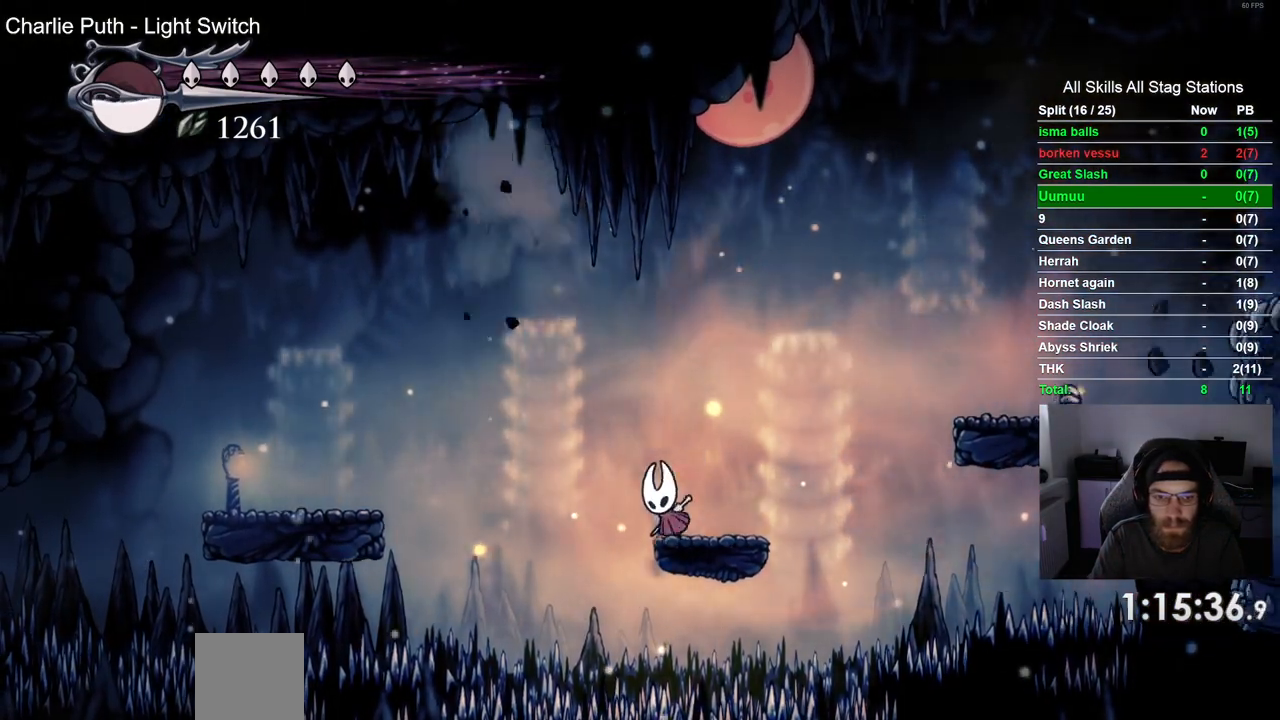
Gameplay with a controller (PlayStation layout); each line is a JSON object with the inputs held at the frame after it. "events" lists button and stick changes between this image and that frame as [ms after this image, input, new state], when the widget could be followed in between. Not read: L1 L3 R1 R3.
{"buttons": ["DPAD_LEFT"], "left_stick": "center", "right_stick": "center", "events": [[117, "R2", "down"], [350, "R2", "up"], [383, "CROSS", "up"]]}
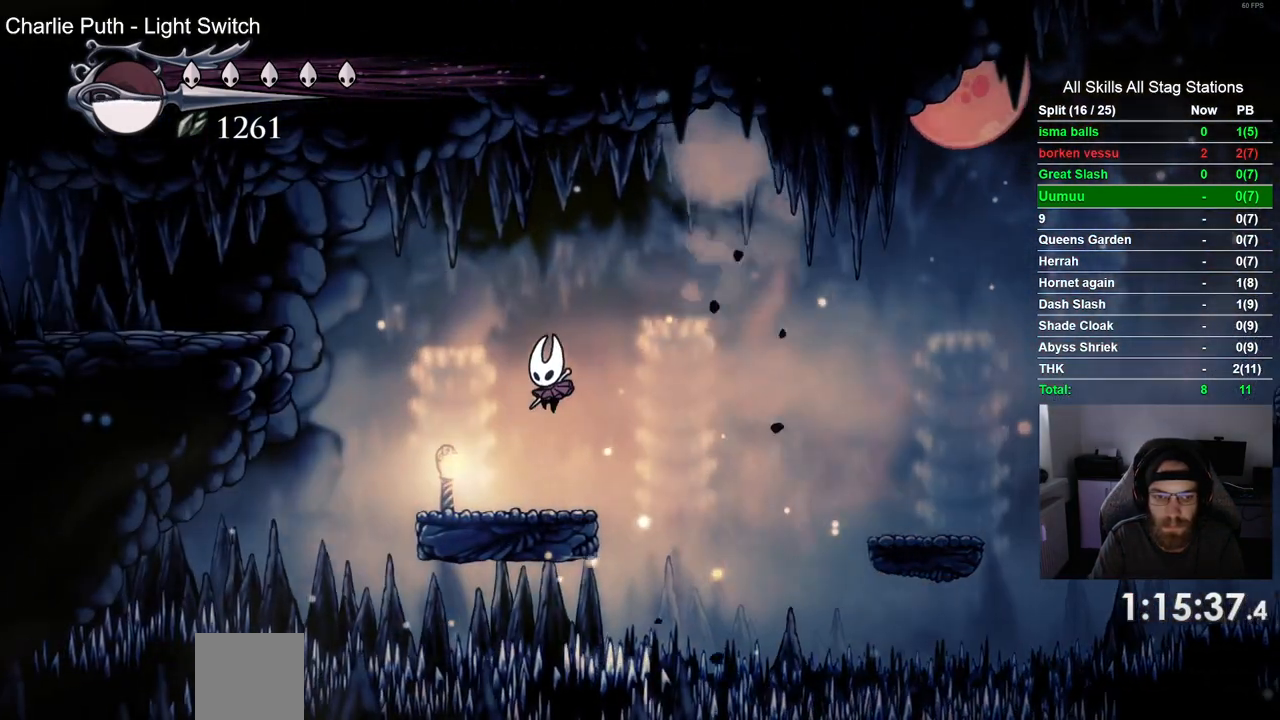
{"buttons": ["CROSS", "DPAD_LEFT"], "left_stick": "center", "right_stick": "center", "events": [[233, "CROSS", "down"]]}
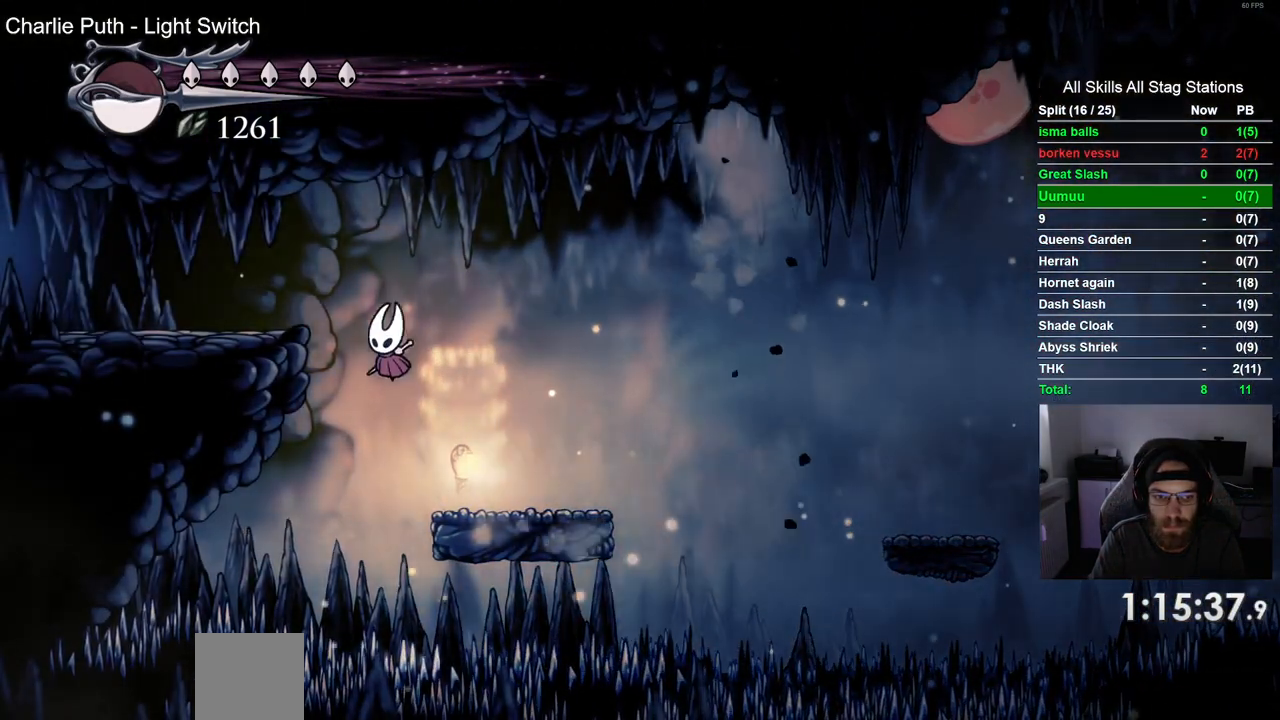
{"buttons": ["DPAD_LEFT"], "left_stick": "center", "right_stick": "center", "events": [[100, "R2", "down"], [133, "CROSS", "up"], [317, "R2", "up"]]}
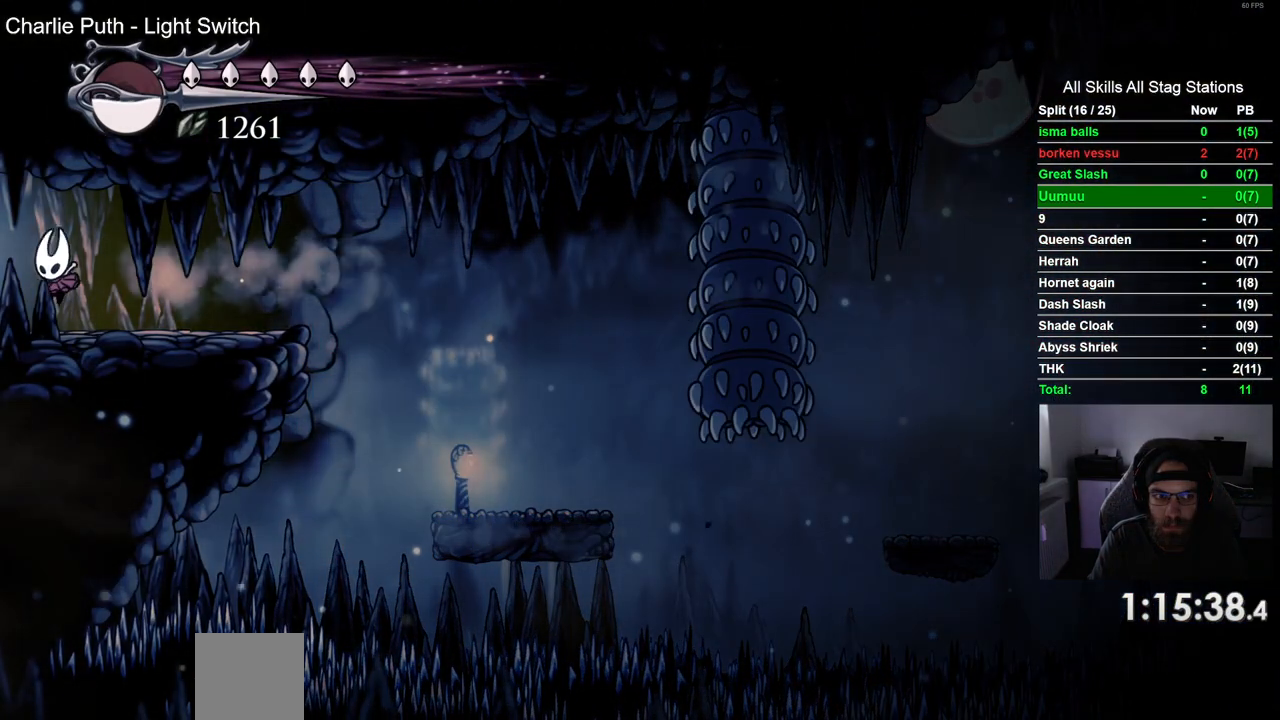
{"buttons": ["DPAD_LEFT"], "left_stick": "center", "right_stick": "center", "events": []}
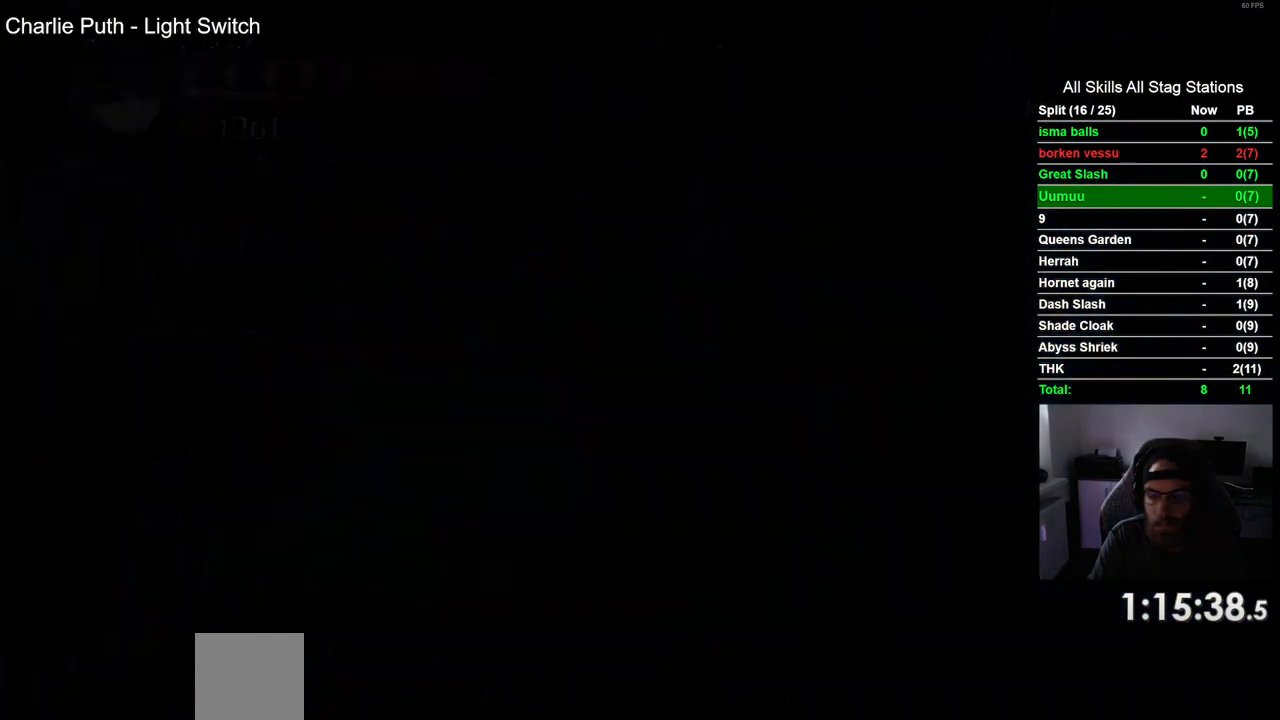
{"buttons": ["DPAD_LEFT"], "left_stick": "center", "right_stick": "center", "events": []}
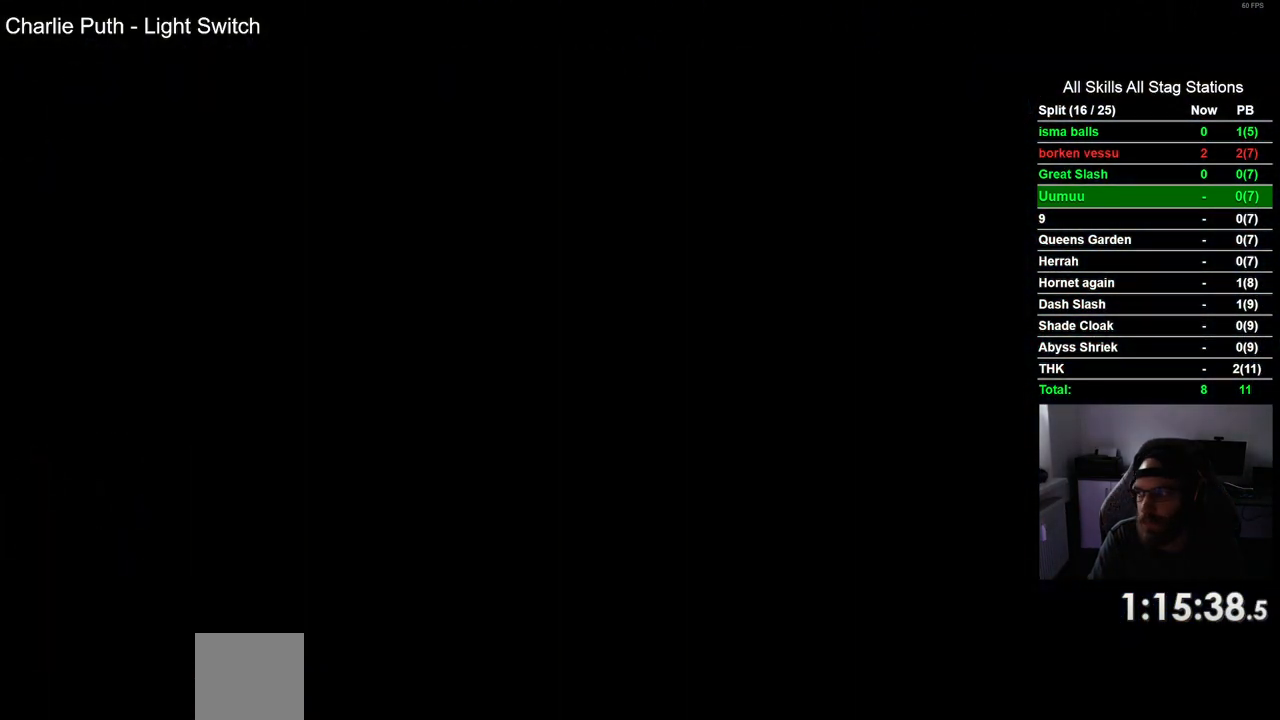
{"buttons": ["DPAD_LEFT"], "left_stick": "center", "right_stick": "center", "events": []}
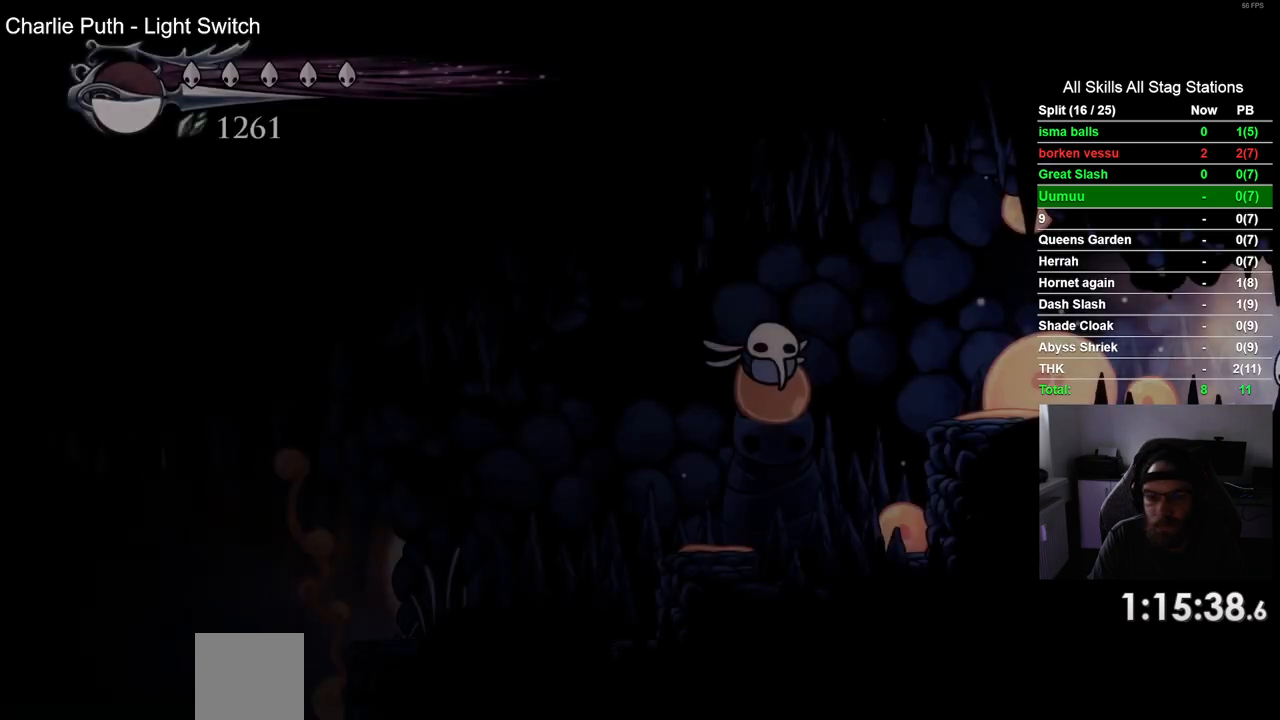
{"buttons": ["DPAD_LEFT"], "left_stick": "center", "right_stick": "center", "events": []}
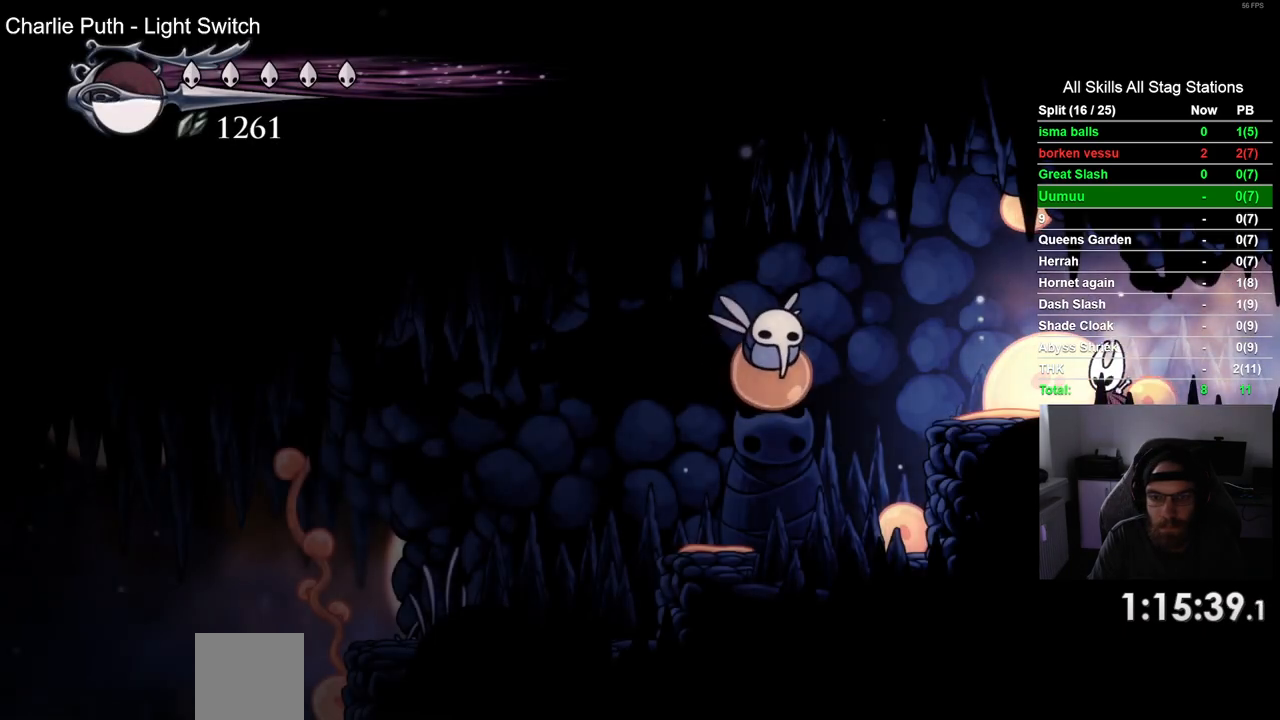
{"buttons": ["SQUARE"], "left_stick": "center", "right_stick": "center", "events": [[367, "DPAD_LEFT", "up"], [400, "SQUARE", "down"]]}
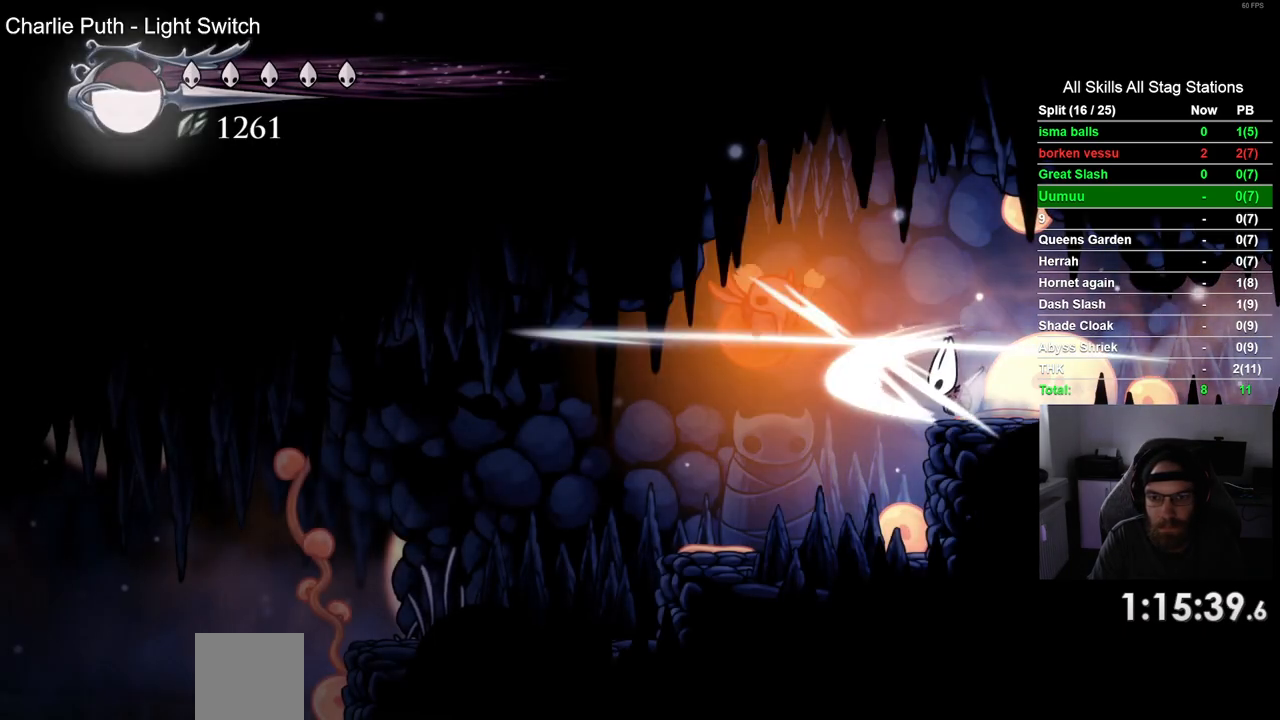
{"buttons": ["CROSS", "DPAD_LEFT"], "left_stick": "center", "right_stick": "center", "events": [[17, "SQUARE", "up"], [483, "DPAD_LEFT", "down"], [500, "CROSS", "down"]]}
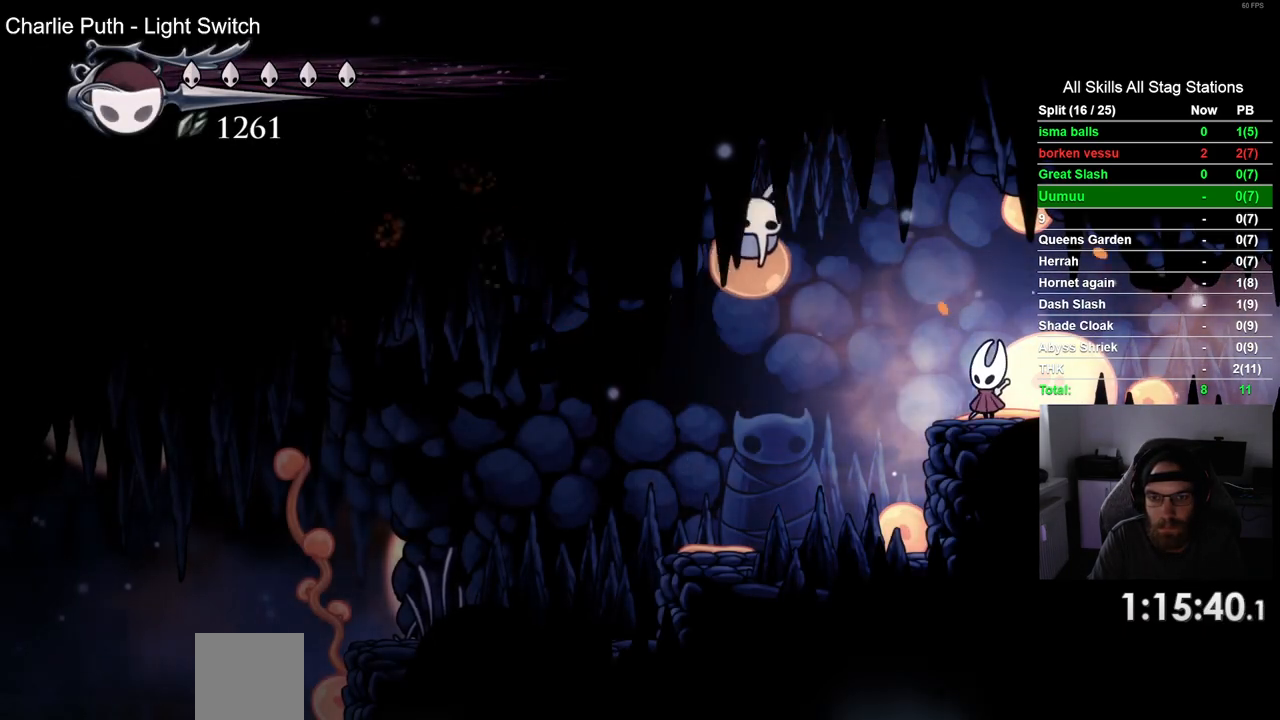
{"buttons": [], "left_stick": "center", "right_stick": "center", "events": [[83, "SQUARE", "down"], [150, "CROSS", "up"], [167, "DPAD_LEFT", "up"], [267, "SQUARE", "up"], [300, "DPAD_RIGHT", "down"], [450, "DPAD_RIGHT", "up"]]}
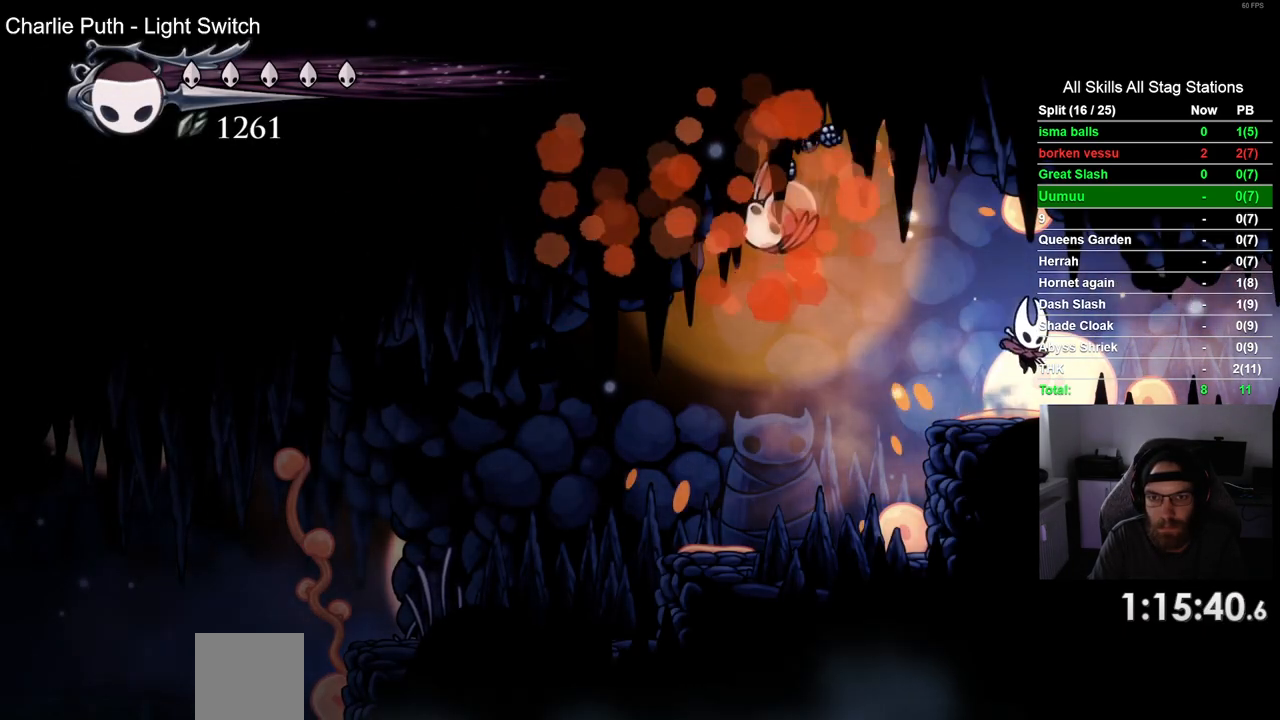
{"buttons": ["DPAD_RIGHT"], "left_stick": "center", "right_stick": "center", "events": [[383, "DPAD_RIGHT", "down"]]}
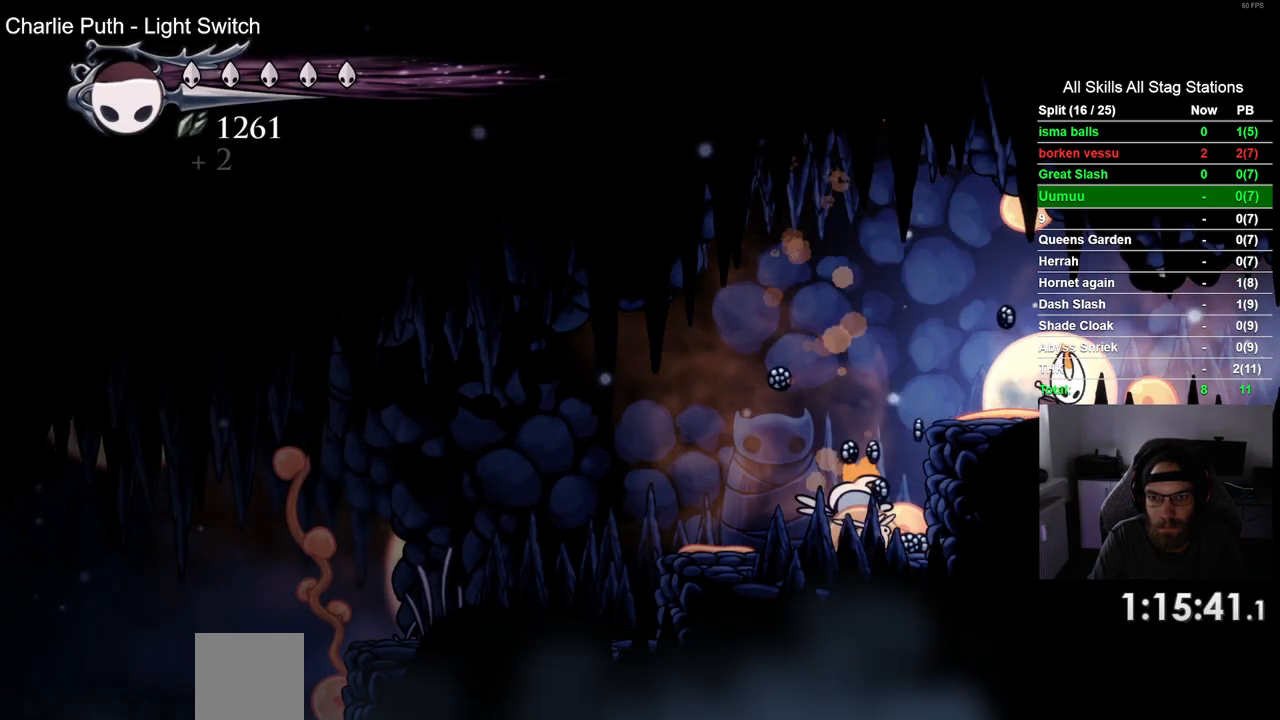
{"buttons": [], "left_stick": "center", "right_stick": "center", "events": [[183, "DPAD_RIGHT", "up"]]}
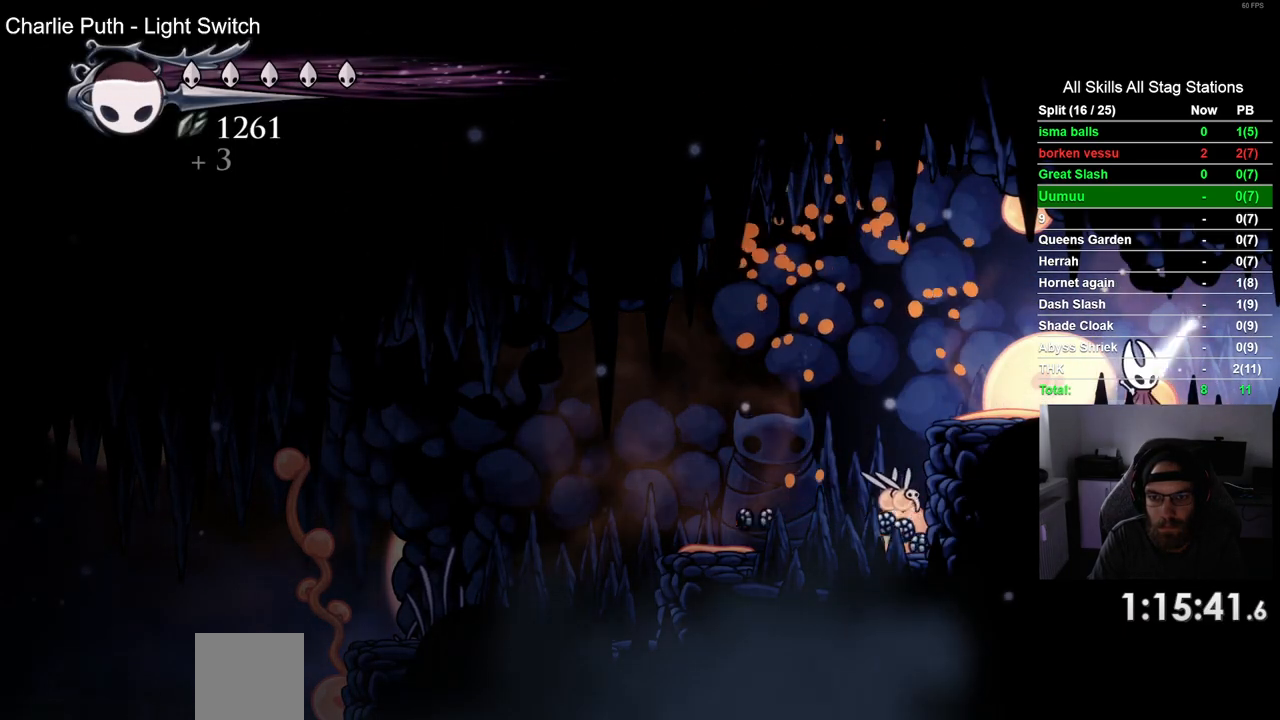
{"buttons": ["DPAD_LEFT"], "left_stick": "center", "right_stick": "center", "events": [[17, "DPAD_LEFT", "down"]]}
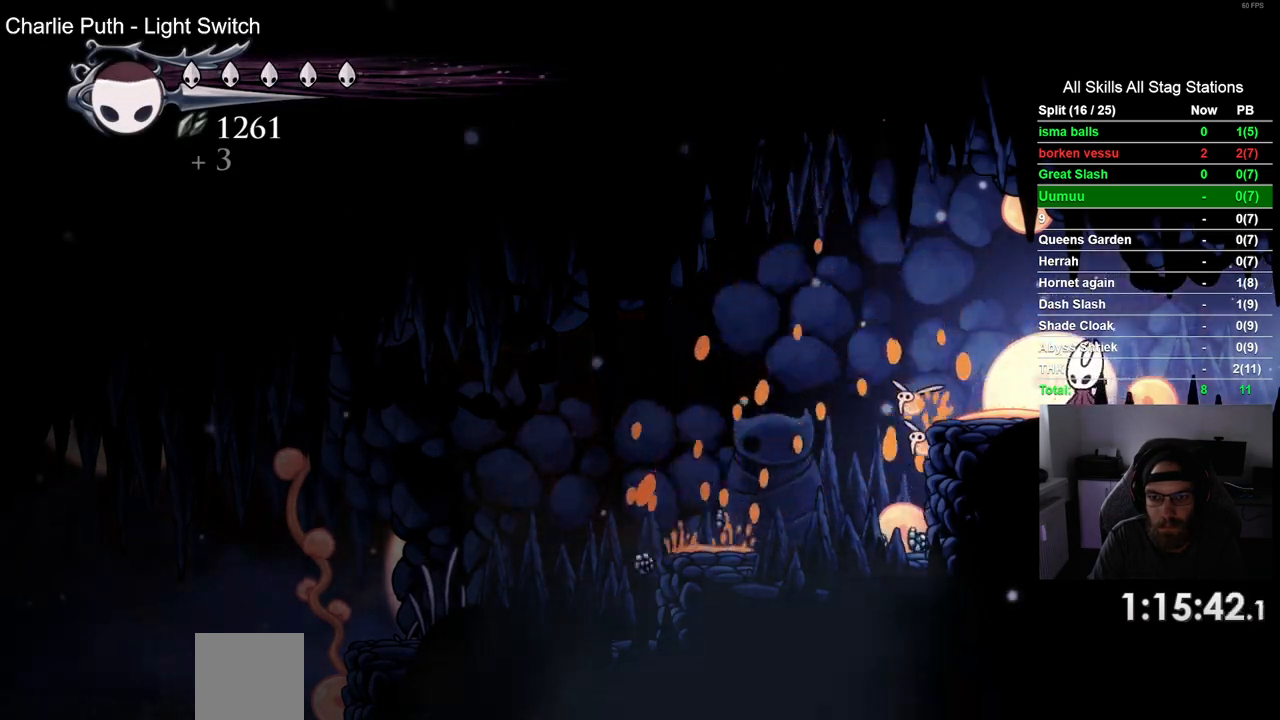
{"buttons": ["DPAD_LEFT"], "left_stick": "center", "right_stick": "center", "events": [[150, "SQUARE", "down"], [317, "SQUARE", "up"]]}
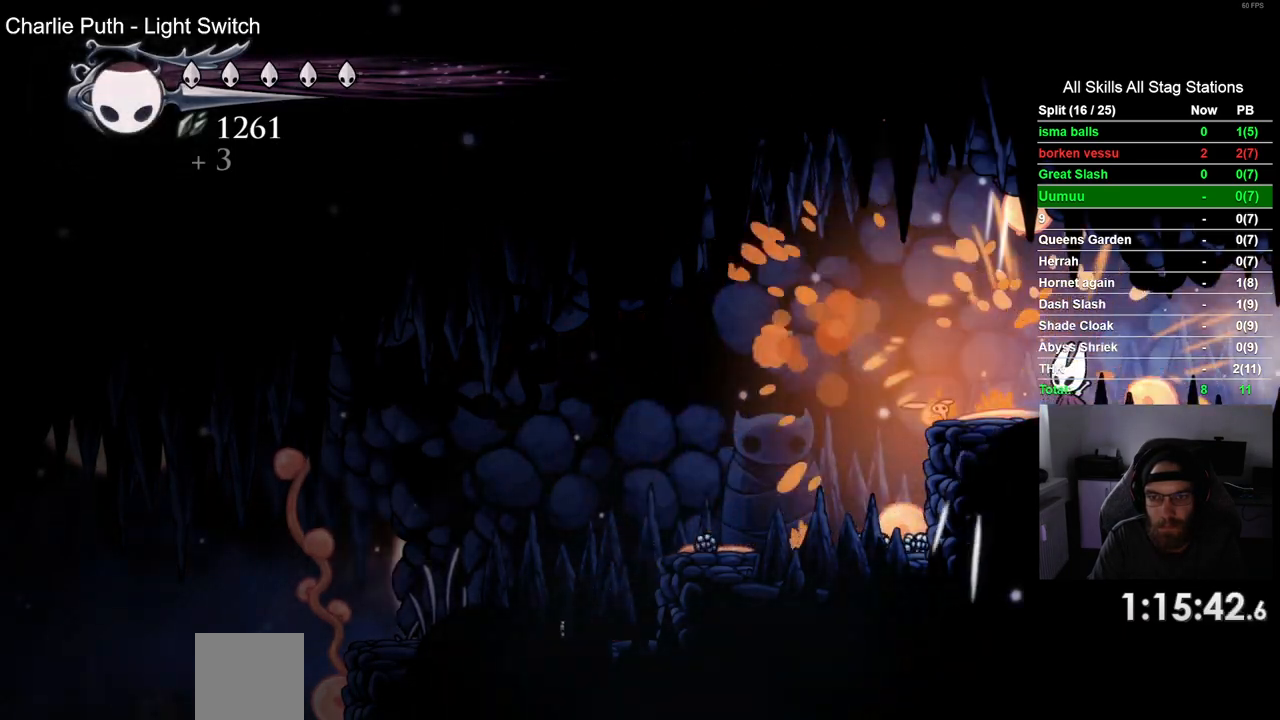
{"buttons": ["DPAD_LEFT"], "left_stick": "center", "right_stick": "center", "events": [[133, "SQUARE", "down"], [300, "SQUARE", "up"]]}
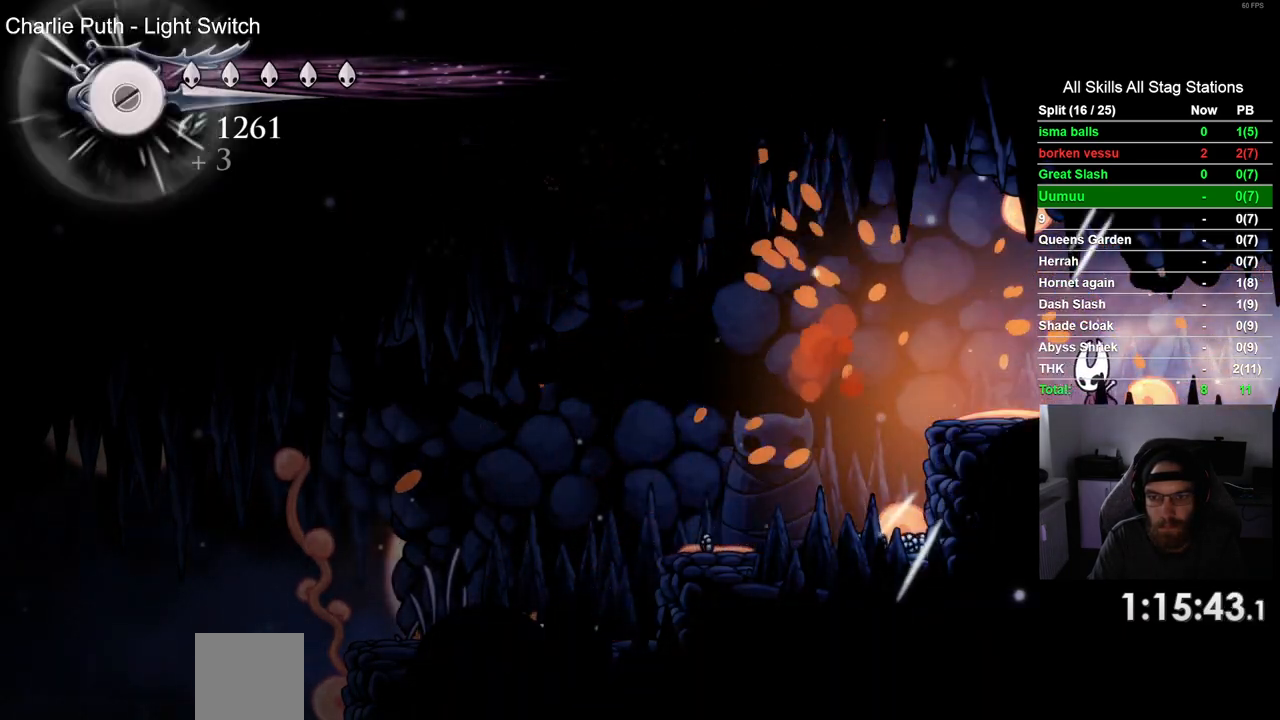
{"buttons": ["DPAD_LEFT"], "left_stick": "center", "right_stick": "center", "events": [[17, "R2", "down"], [250, "R2", "up"]]}
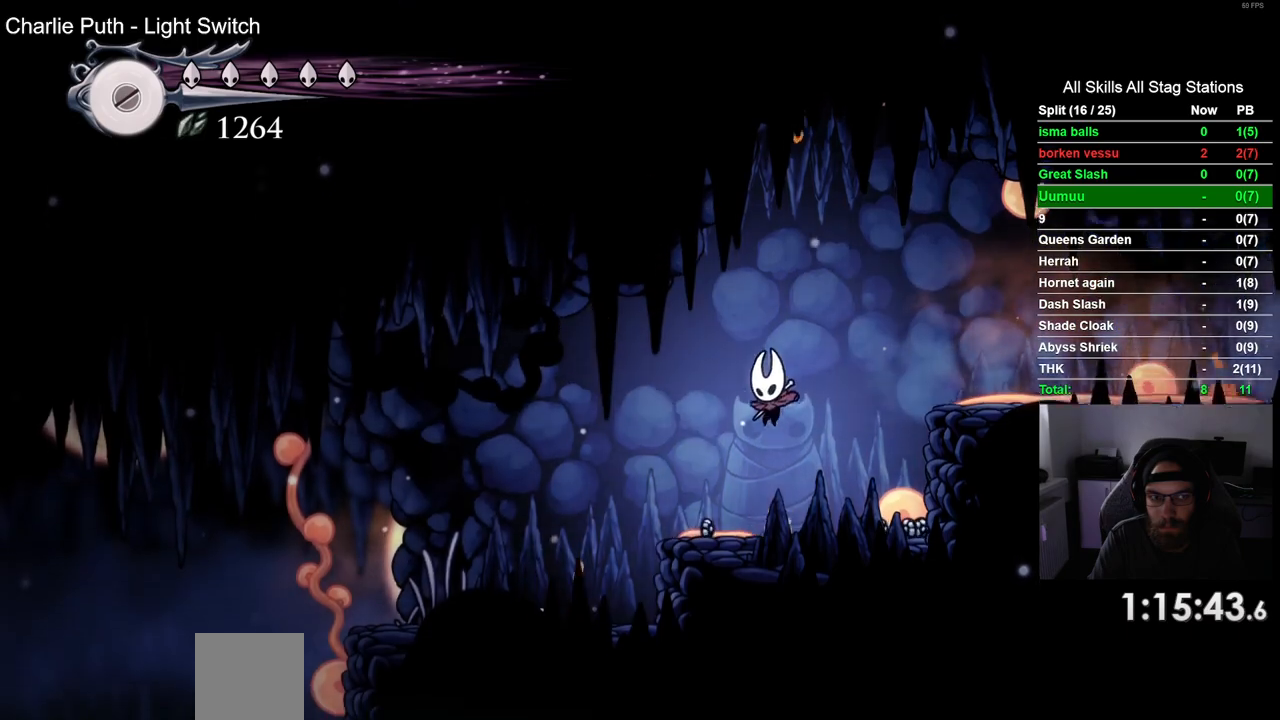
{"buttons": ["DPAD_LEFT"], "left_stick": "center", "right_stick": "center", "events": [[183, "R2", "down"], [417, "R2", "up"]]}
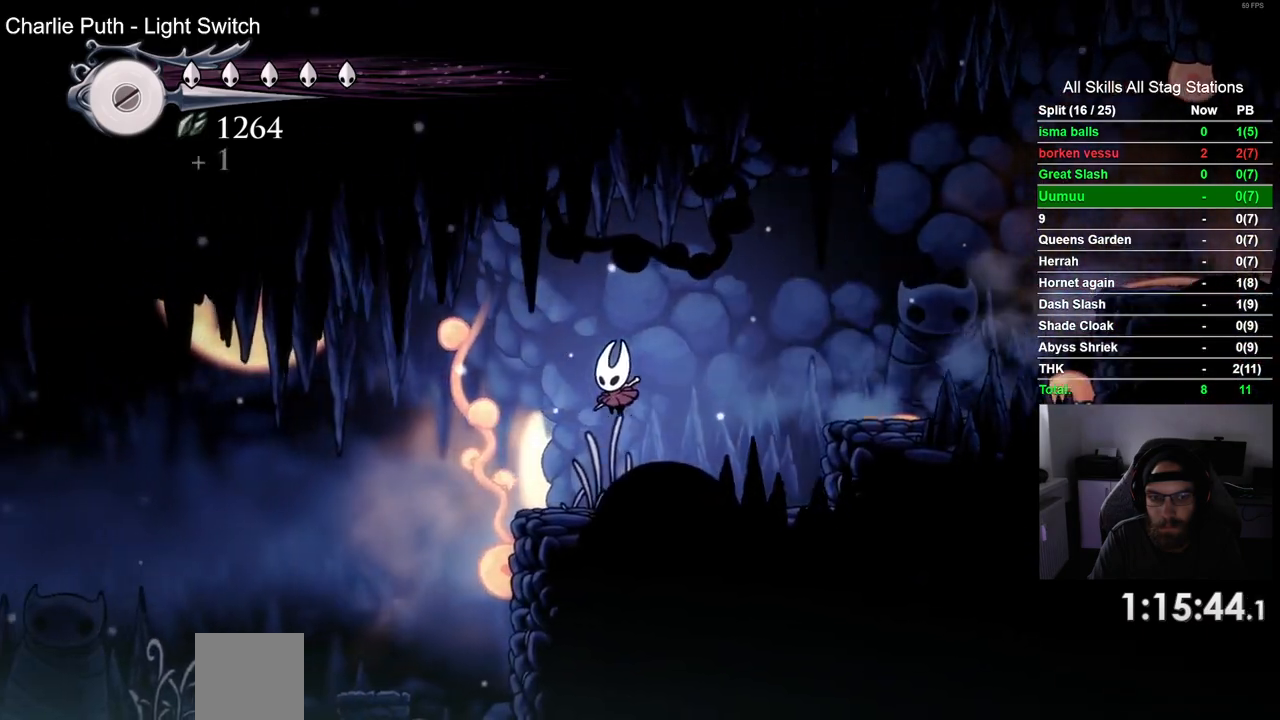
{"buttons": ["DPAD_RIGHT"], "left_stick": "center", "right_stick": "center", "events": [[350, "DPAD_LEFT", "up"], [467, "DPAD_RIGHT", "down"]]}
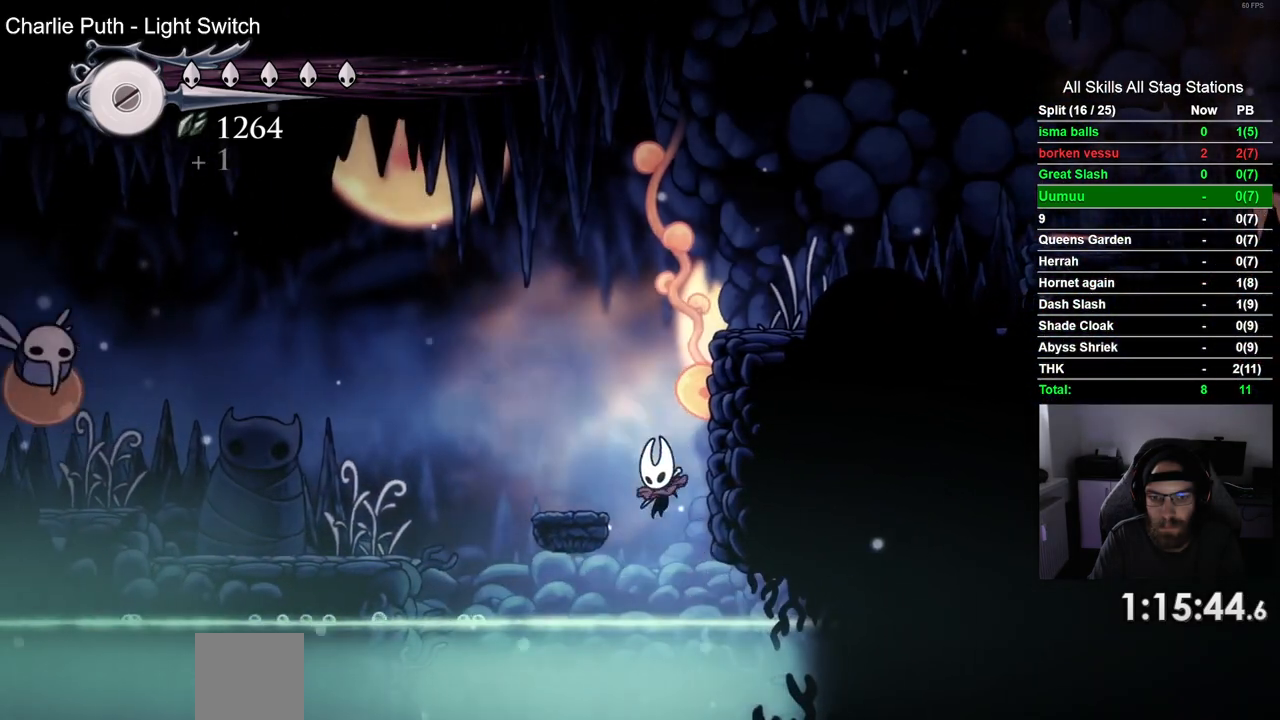
{"buttons": ["DPAD_RIGHT"], "left_stick": "center", "right_stick": "center", "events": []}
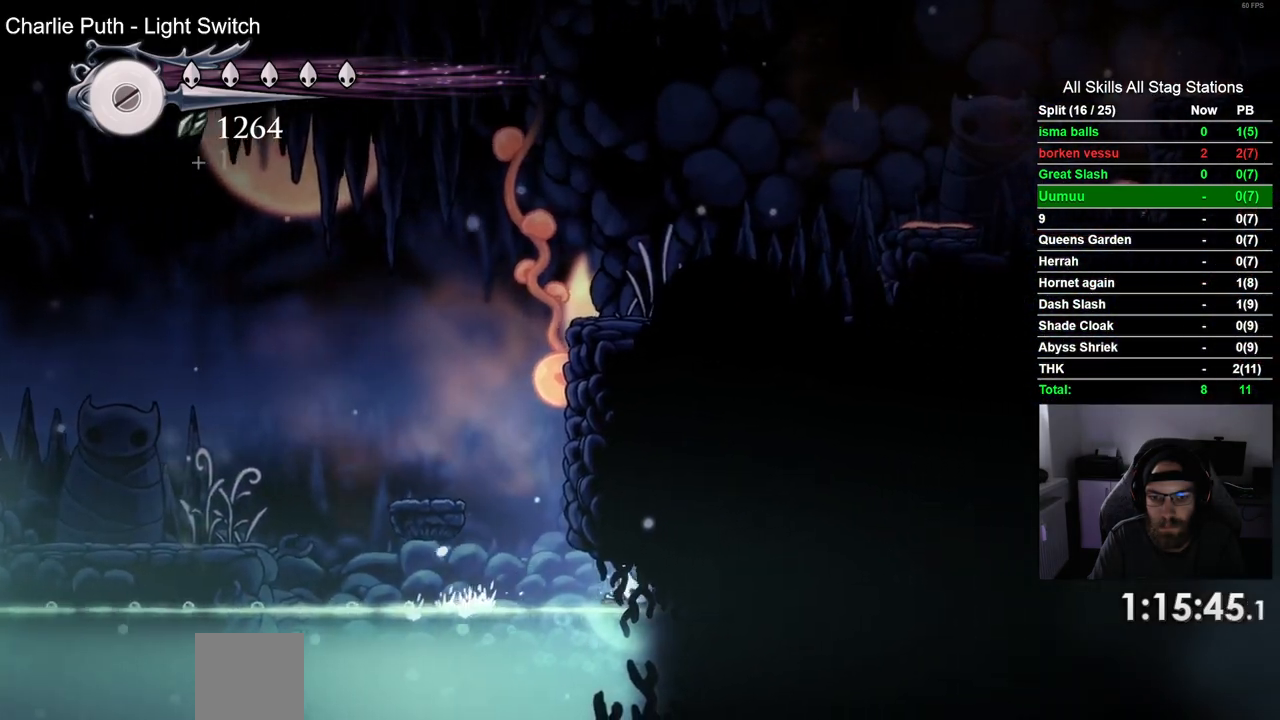
{"buttons": ["CROSS", "DPAD_RIGHT"], "left_stick": "center", "right_stick": "center", "events": [[33, "CROSS", "down"], [150, "CROSS", "up"], [250, "CROSS", "down"], [367, "CROSS", "up"], [433, "CROSS", "down"]]}
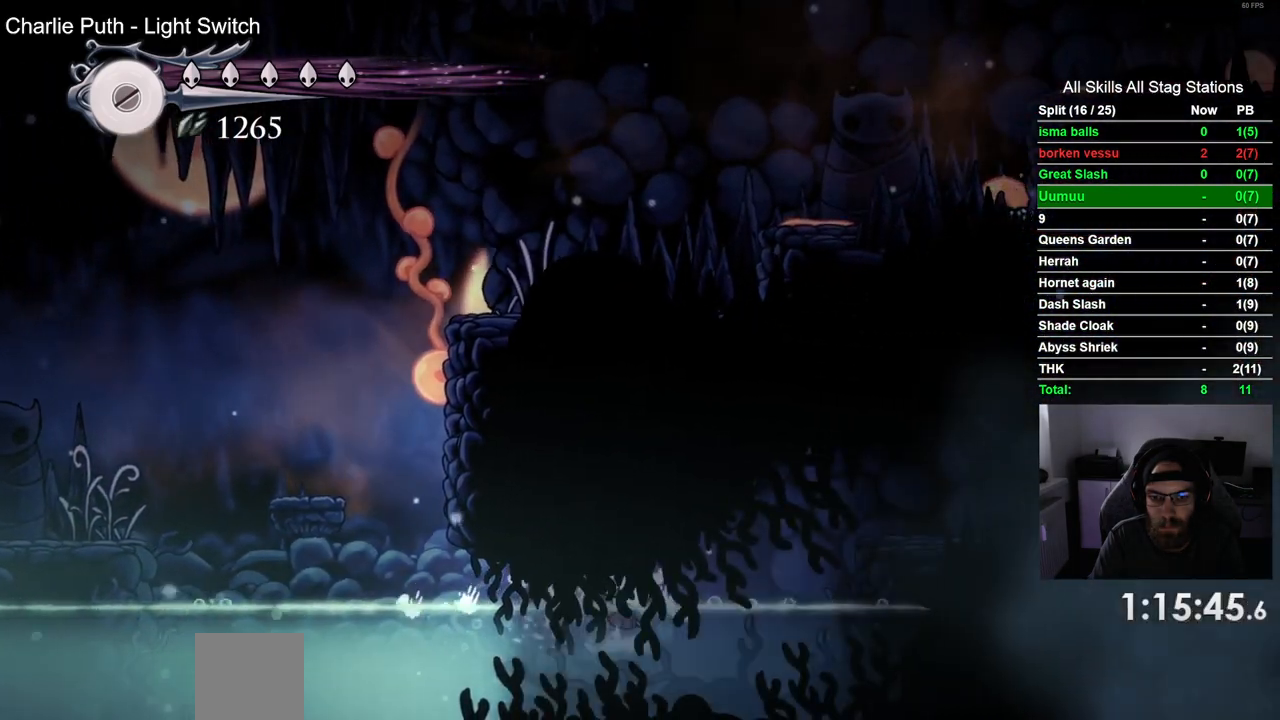
{"buttons": ["CROSS", "DPAD_RIGHT"], "left_stick": "center", "right_stick": "center", "events": [[50, "CROSS", "up"], [500, "CROSS", "down"]]}
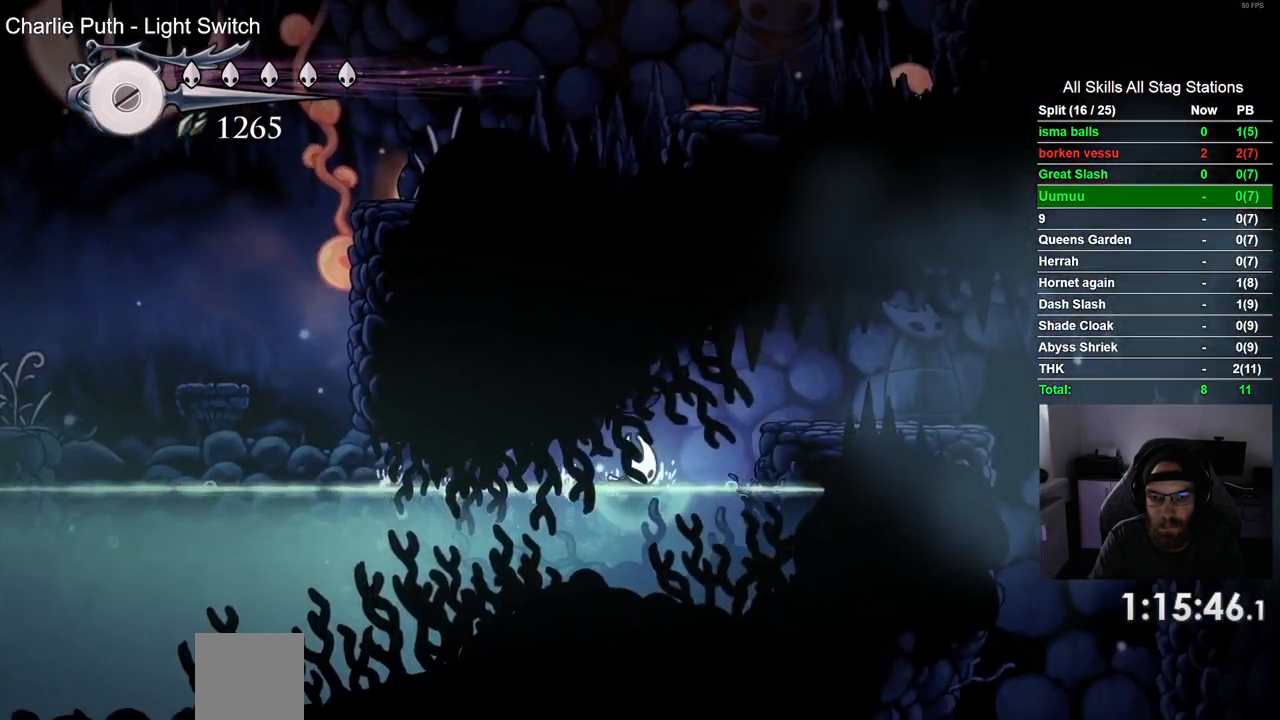
{"buttons": ["DPAD_RIGHT"], "left_stick": "center", "right_stick": "center", "events": [[250, "R2", "down"], [483, "R2", "up"], [500, "CROSS", "up"]]}
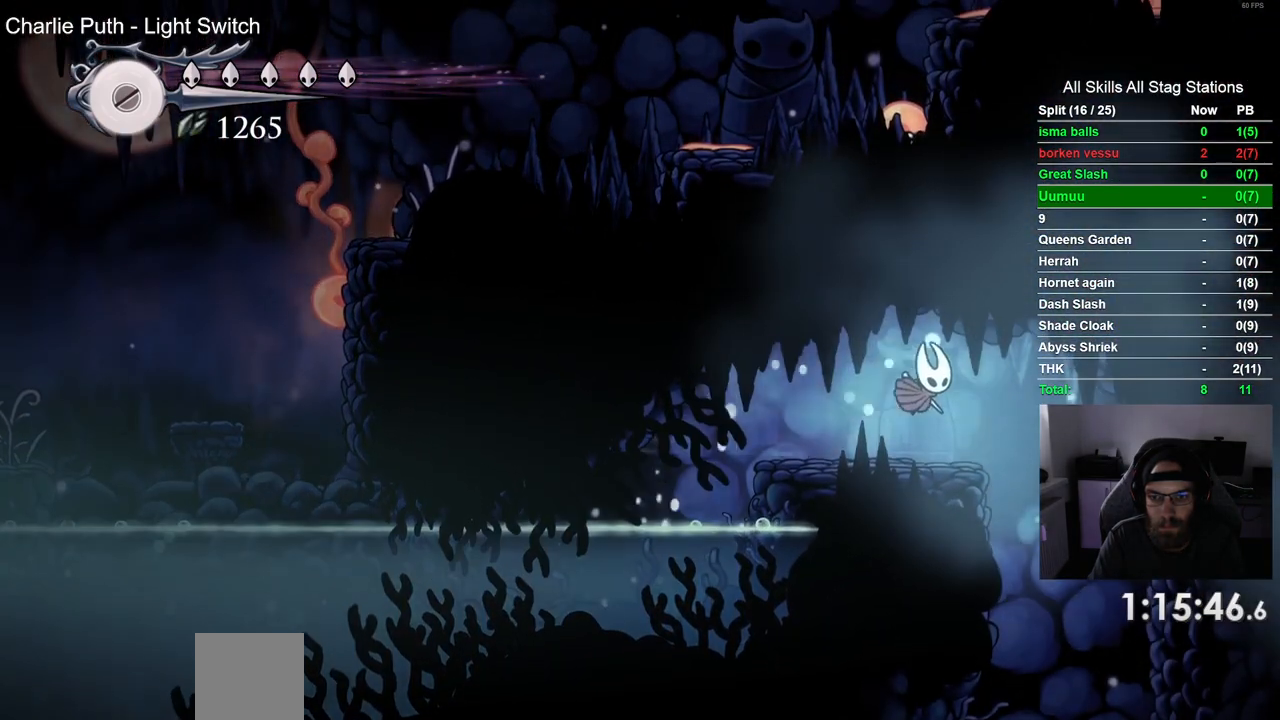
{"buttons": ["DPAD_LEFT"], "left_stick": "center", "right_stick": "center", "events": [[317, "DPAD_LEFT", "down"], [317, "DPAD_RIGHT", "up"]]}